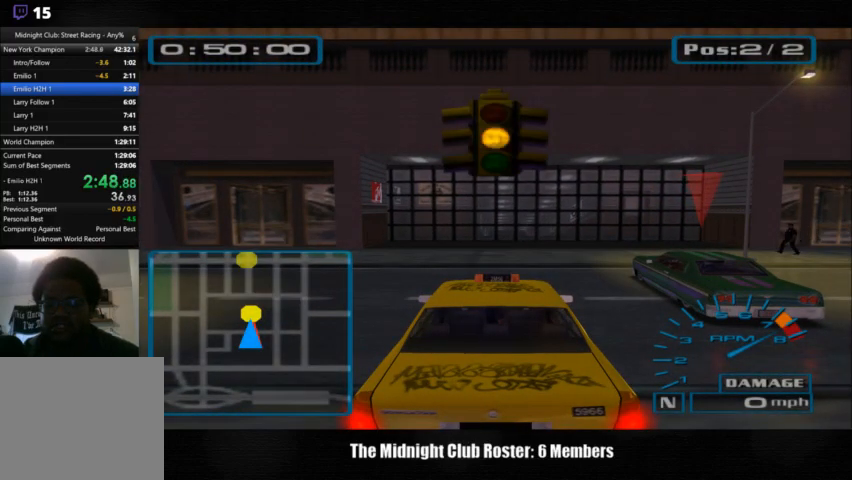
Gameplay with a controller (PlayStation layout); each line is a JSON object with the inputs held at the frame after it. "events" lists button and stick changes between this image and that frame as [ms after this image, input, new state], when the widget could be followed in between. Not read: R3.
{"buttons": [], "left_stick": "center", "right_stick": "up", "events": []}
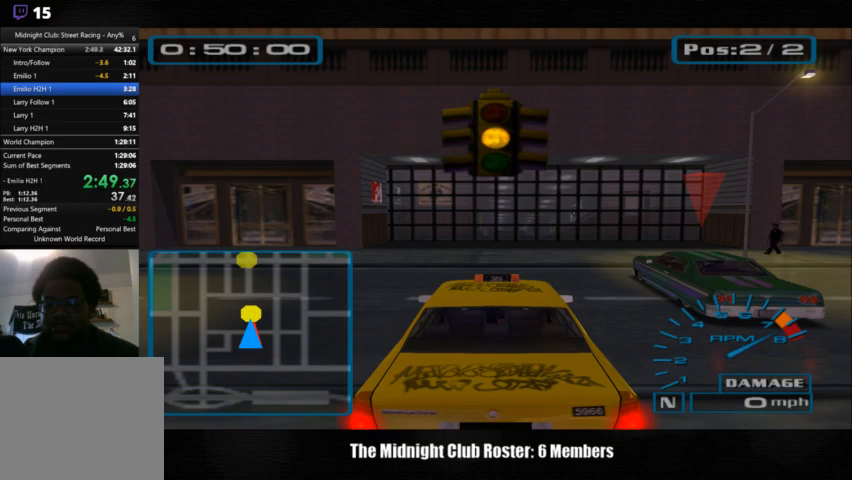
{"buttons": [], "left_stick": "center", "right_stick": "up", "events": []}
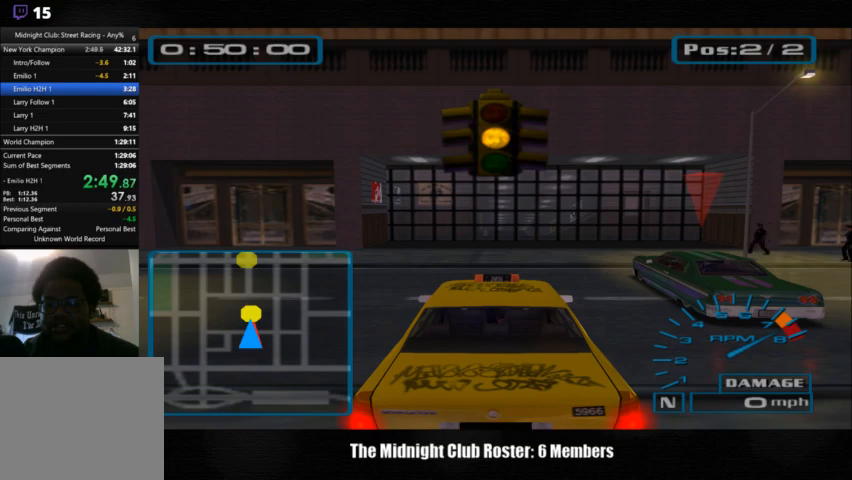
{"buttons": [], "left_stick": "center", "right_stick": "up", "events": []}
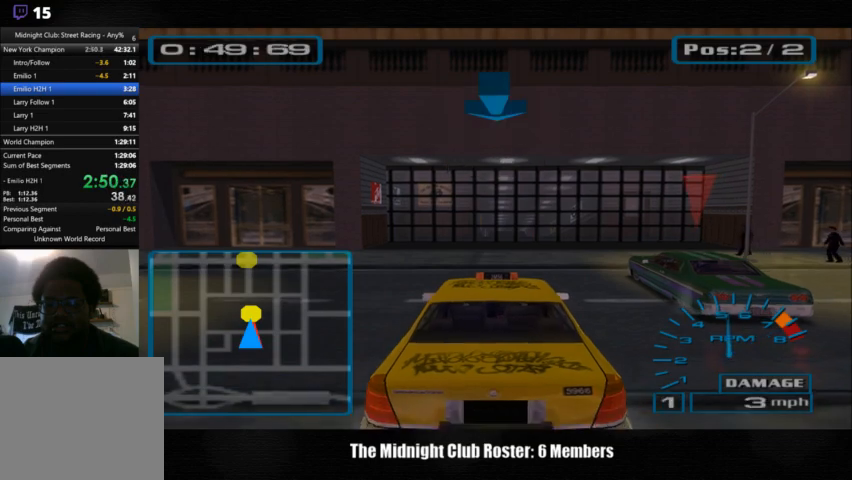
{"buttons": [], "left_stick": "center", "right_stick": "up", "events": []}
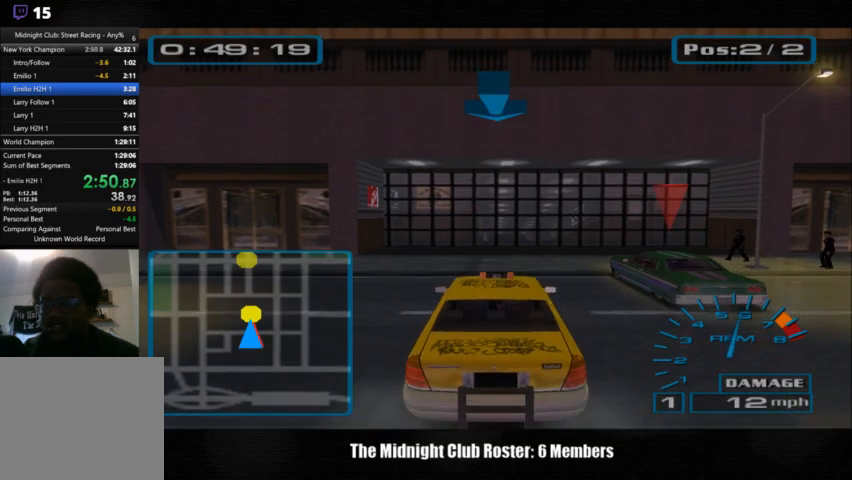
{"buttons": [], "left_stick": "center", "right_stick": "up", "events": []}
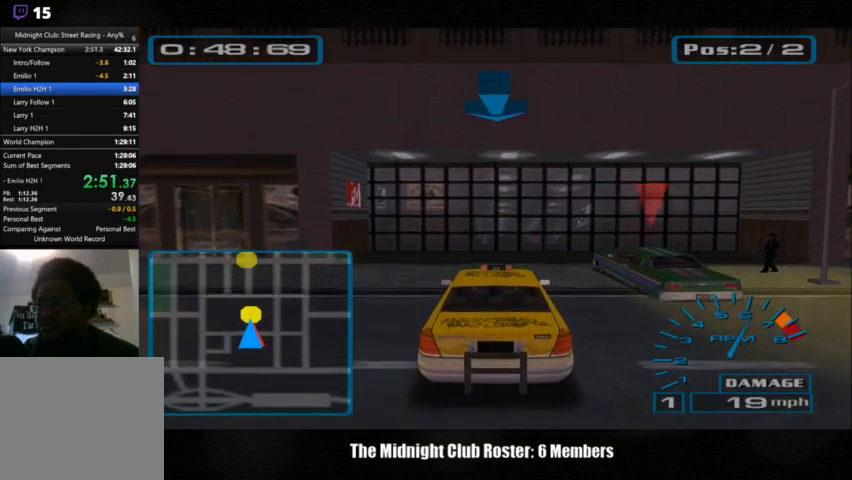
{"buttons": [], "left_stick": "center", "right_stick": "up", "events": []}
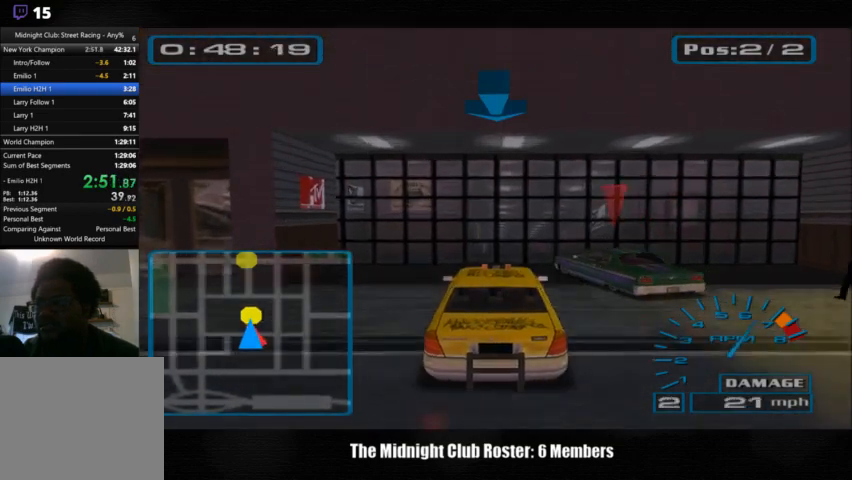
{"buttons": [], "left_stick": "center", "right_stick": "up", "events": []}
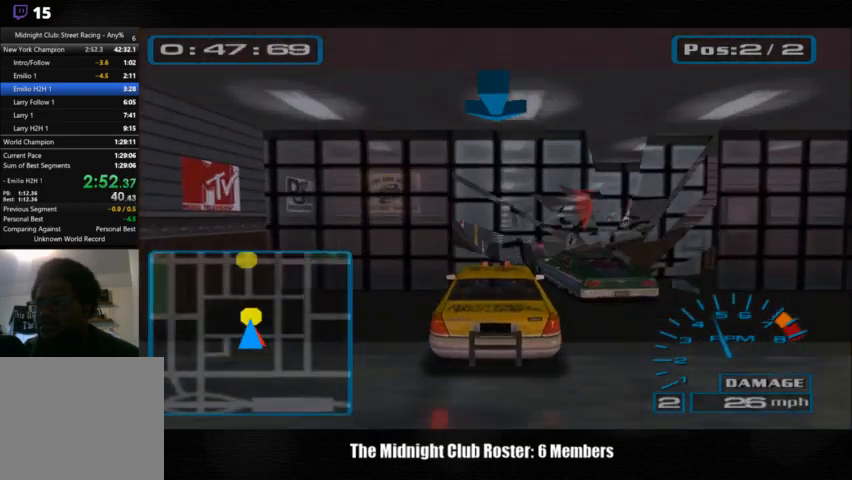
{"buttons": [], "left_stick": "center", "right_stick": "up", "events": []}
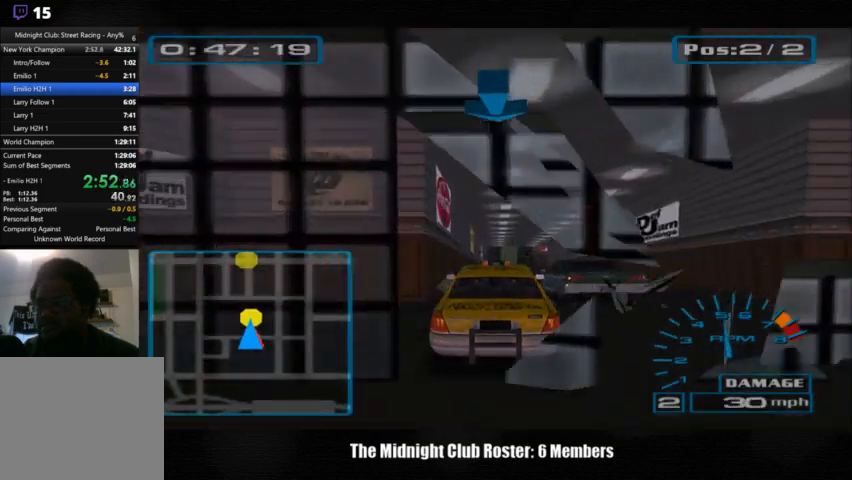
{"buttons": [], "left_stick": "center", "right_stick": "up", "events": []}
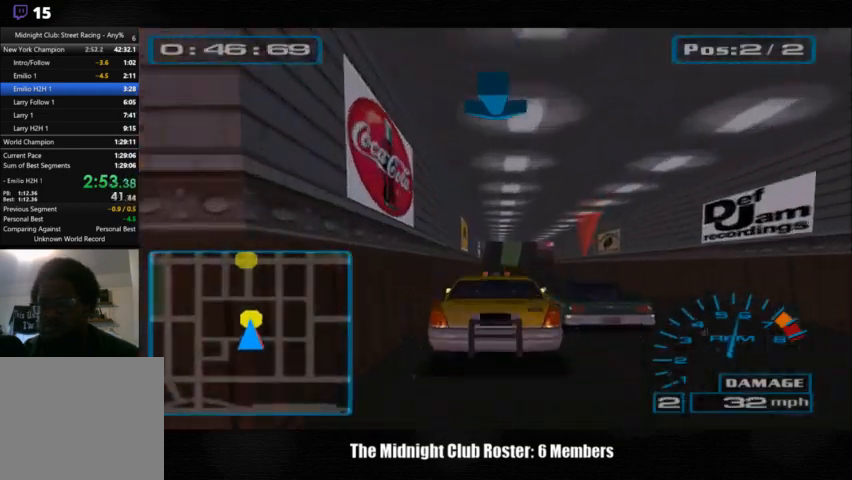
{"buttons": [], "left_stick": "center", "right_stick": "up", "events": []}
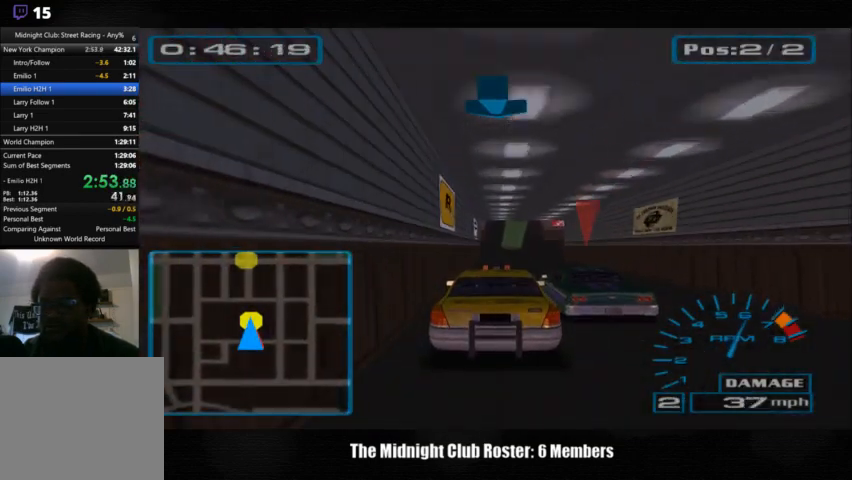
{"buttons": [], "left_stick": "center", "right_stick": "up", "events": []}
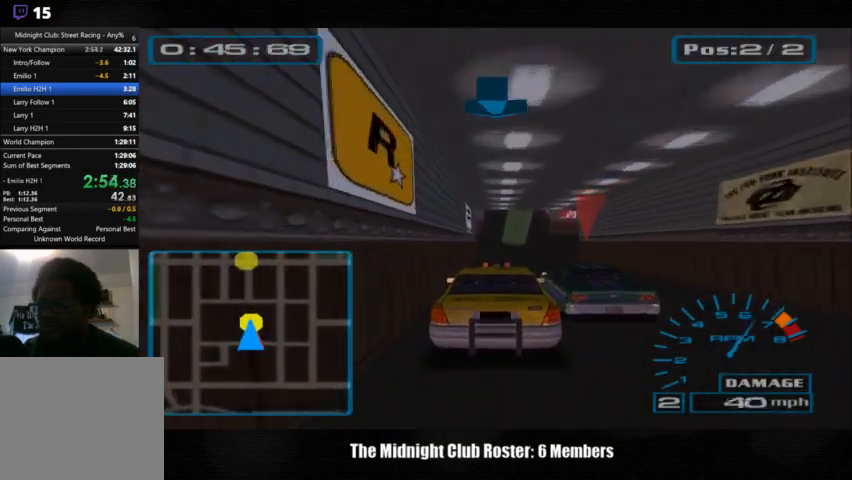
{"buttons": [], "left_stick": "center", "right_stick": "up", "events": []}
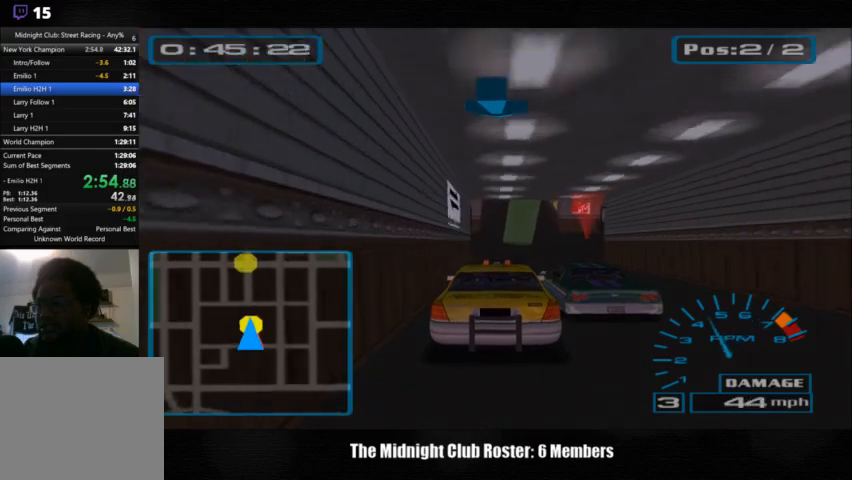
{"buttons": [], "left_stick": "center", "right_stick": "up", "events": []}
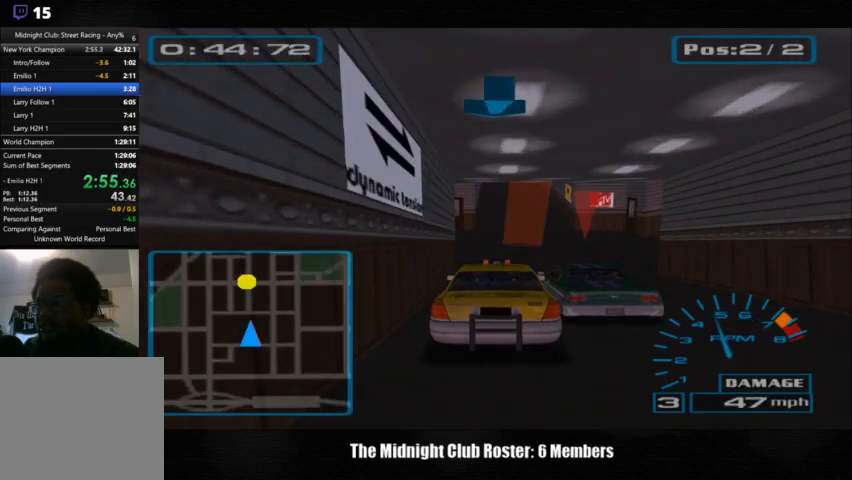
{"buttons": [], "left_stick": "center", "right_stick": "up", "events": []}
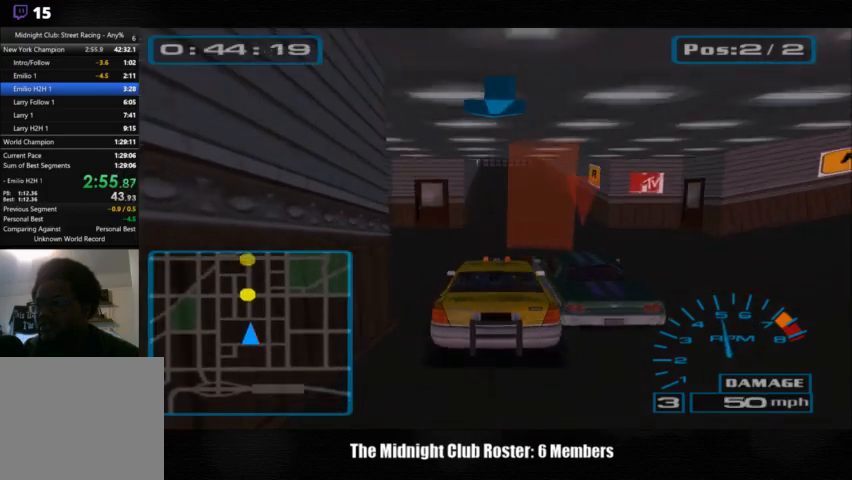
{"buttons": [], "left_stick": "center", "right_stick": "up", "events": []}
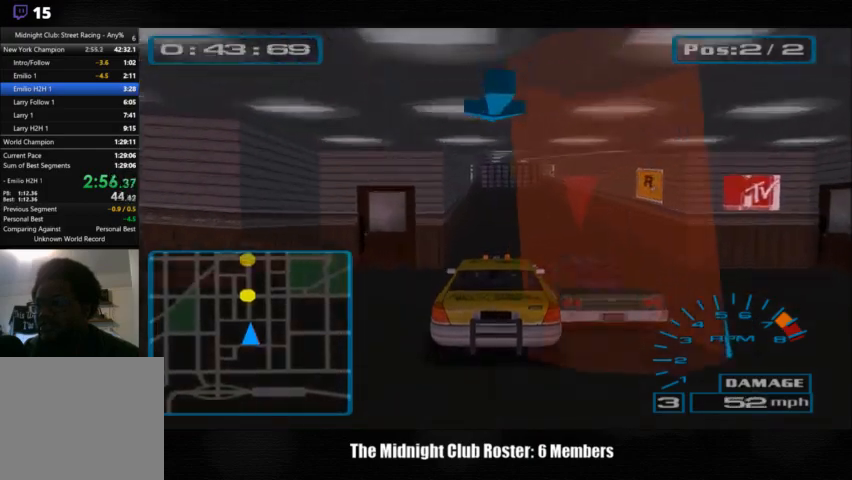
{"buttons": [], "left_stick": "center", "right_stick": "up", "events": []}
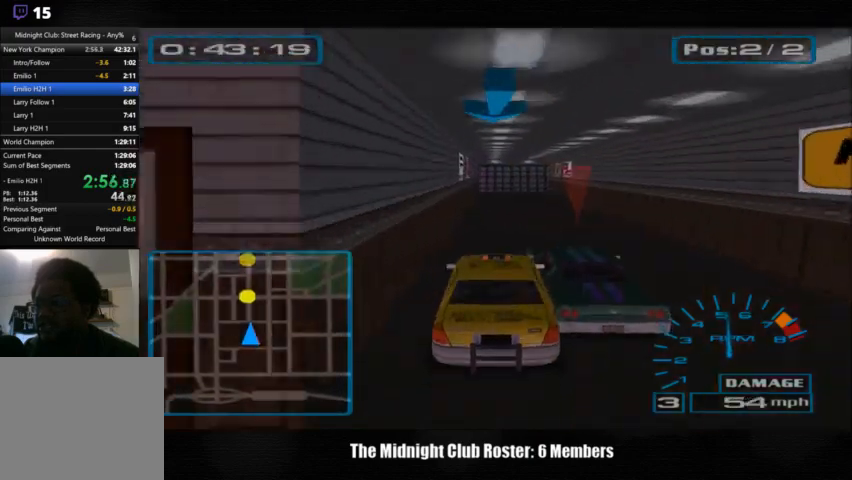
{"buttons": [], "left_stick": "center", "right_stick": "up", "events": []}
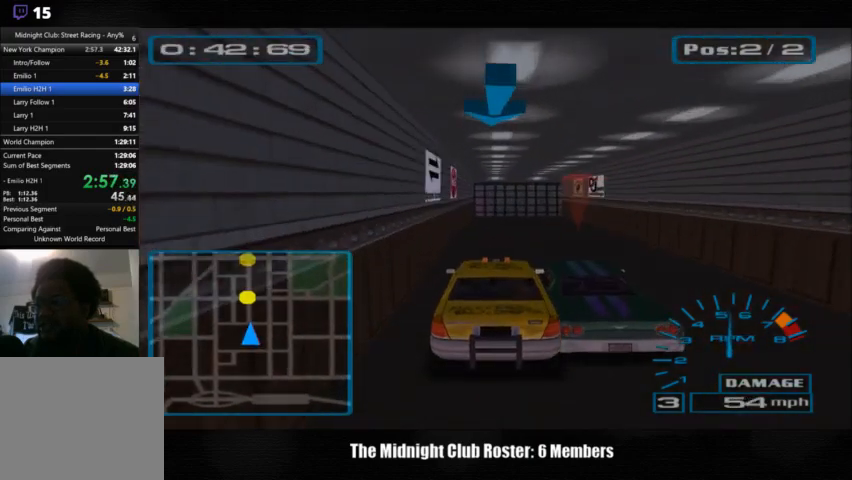
{"buttons": [], "left_stick": "center", "right_stick": "up", "events": []}
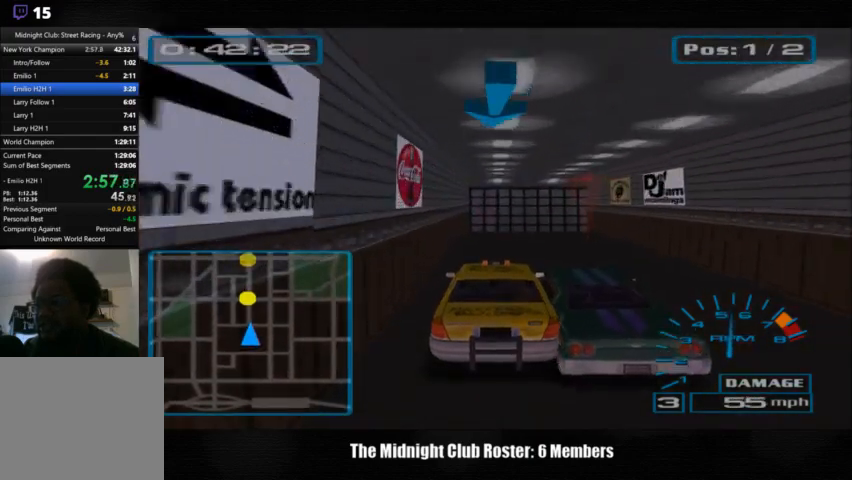
{"buttons": [], "left_stick": "center", "right_stick": "up", "events": []}
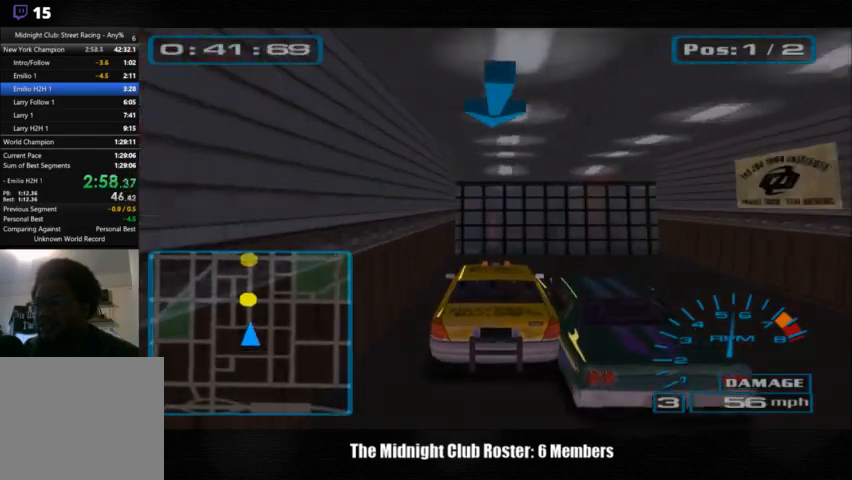
{"buttons": [], "left_stick": "center", "right_stick": "up", "events": []}
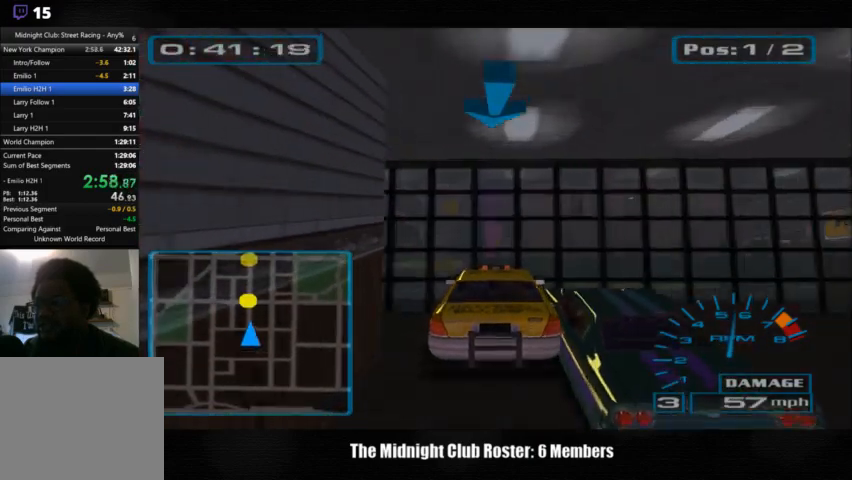
{"buttons": [], "left_stick": "center", "right_stick": "up", "events": []}